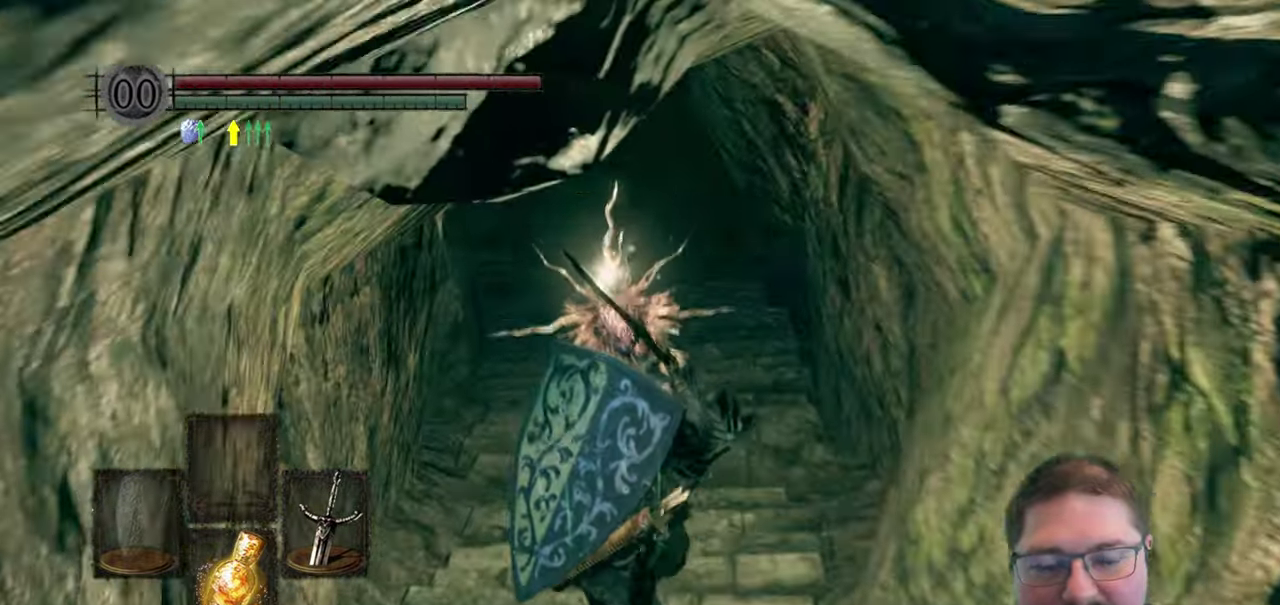
Gameplay with a controller (Xbox layout); each line is a JSON object with the inputs held at the frame after it. "button_events" lists button changes between this image and that frame as [ms after this image, input, new state], when the widget could be followed in between (sticks are given only as held states).
{"buttons": ["B"], "left_stick": "up", "right_stick": "center", "button_events": [[67, "B", "down"]]}
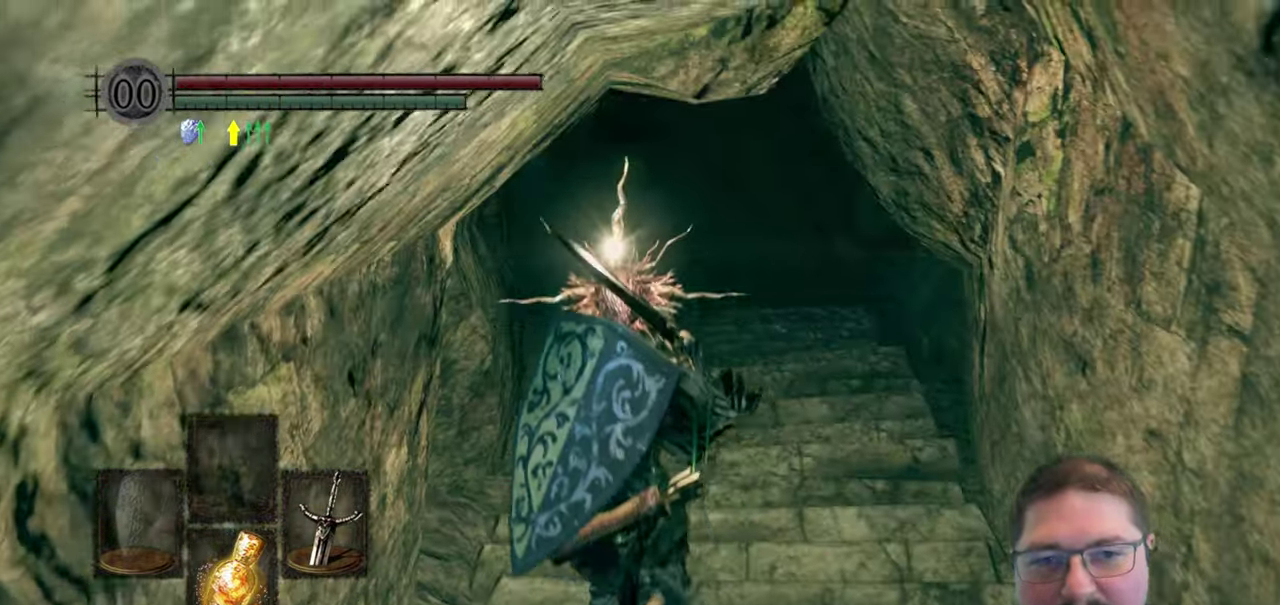
{"buttons": ["B"], "left_stick": "up", "right_stick": "center", "button_events": []}
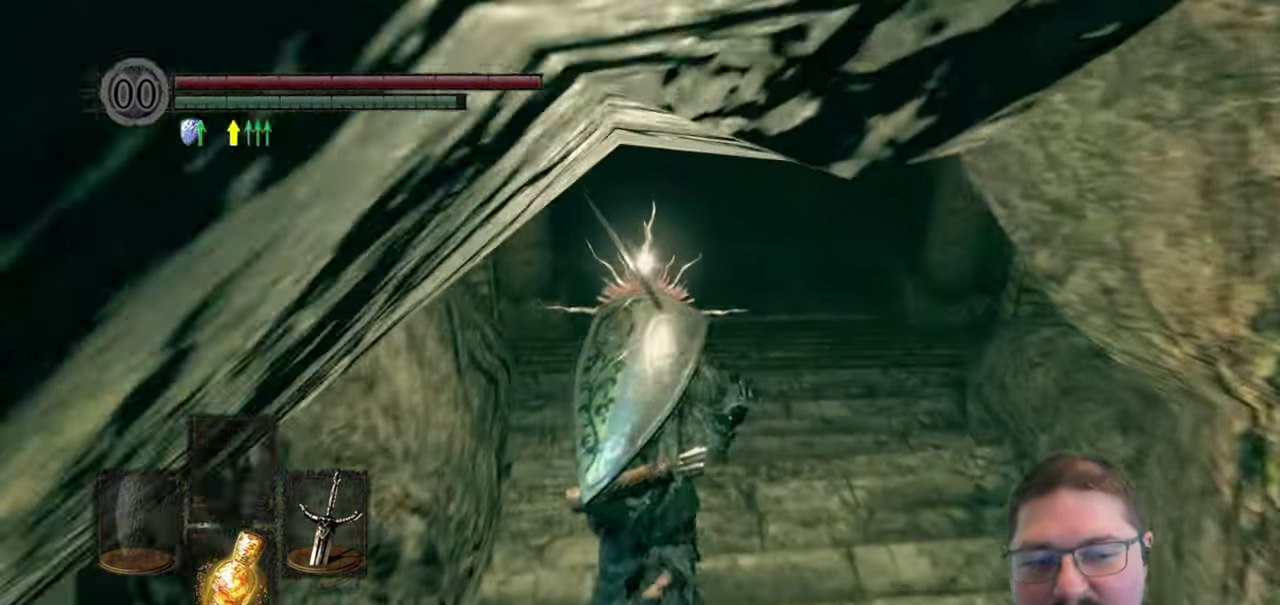
{"buttons": ["B"], "left_stick": "up", "right_stick": "center", "button_events": []}
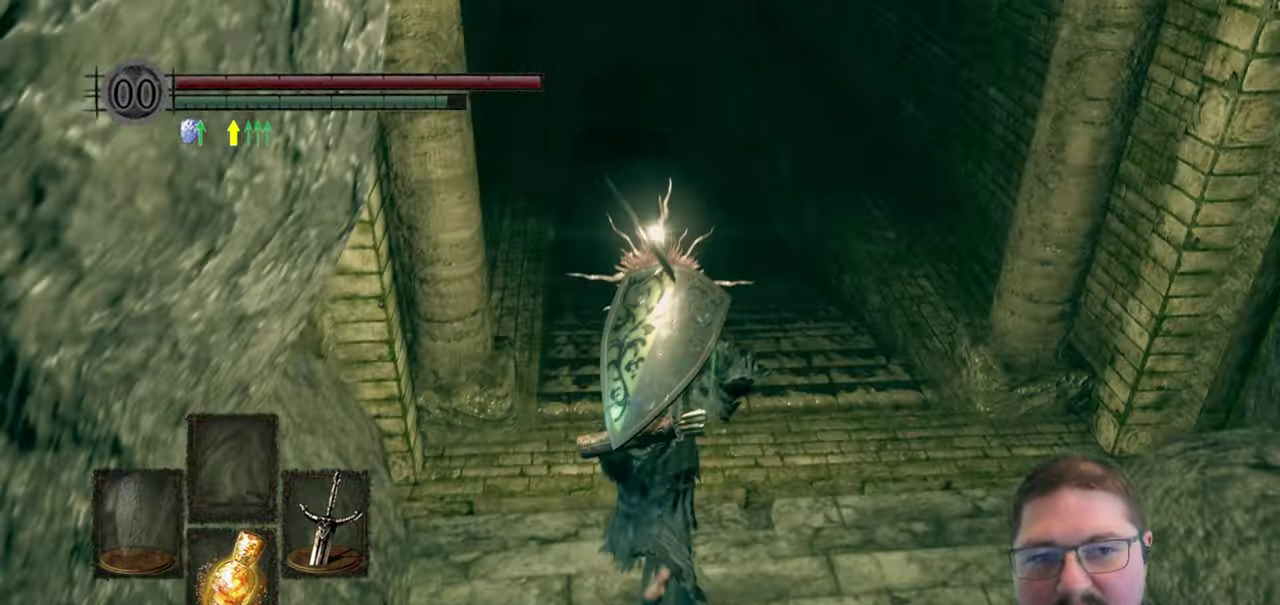
{"buttons": ["B"], "left_stick": "up", "right_stick": "center", "button_events": []}
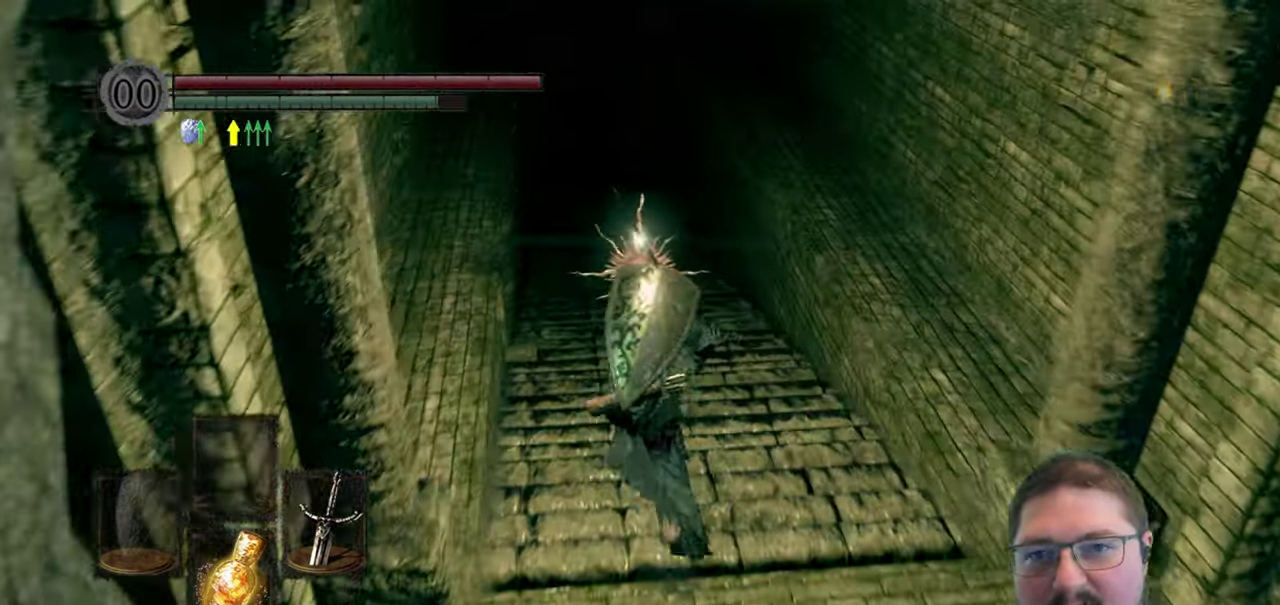
{"buttons": ["B"], "left_stick": "up", "right_stick": "center", "button_events": []}
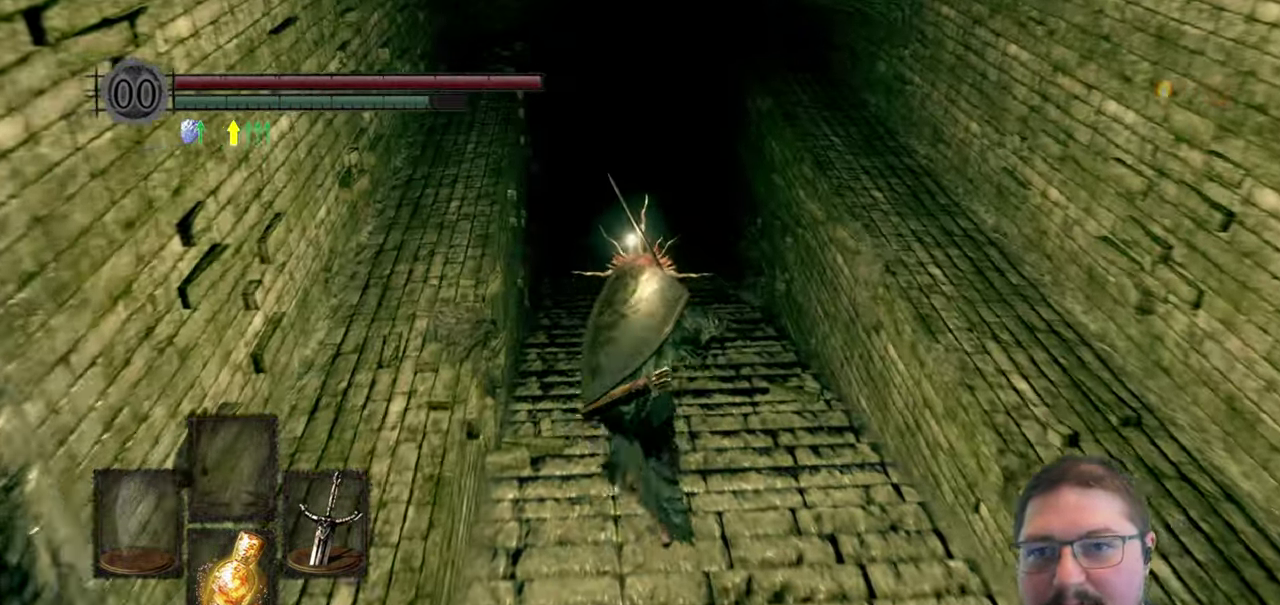
{"buttons": ["B"], "left_stick": "up", "right_stick": "center", "button_events": []}
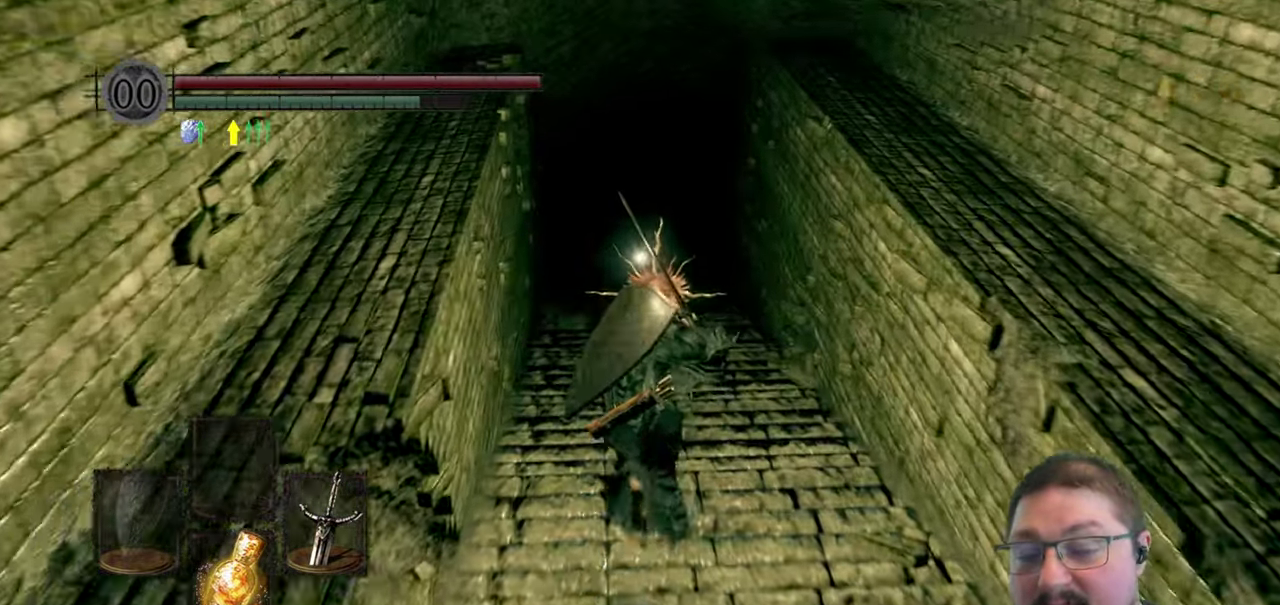
{"buttons": ["B"], "left_stick": "up", "right_stick": "center", "button_events": []}
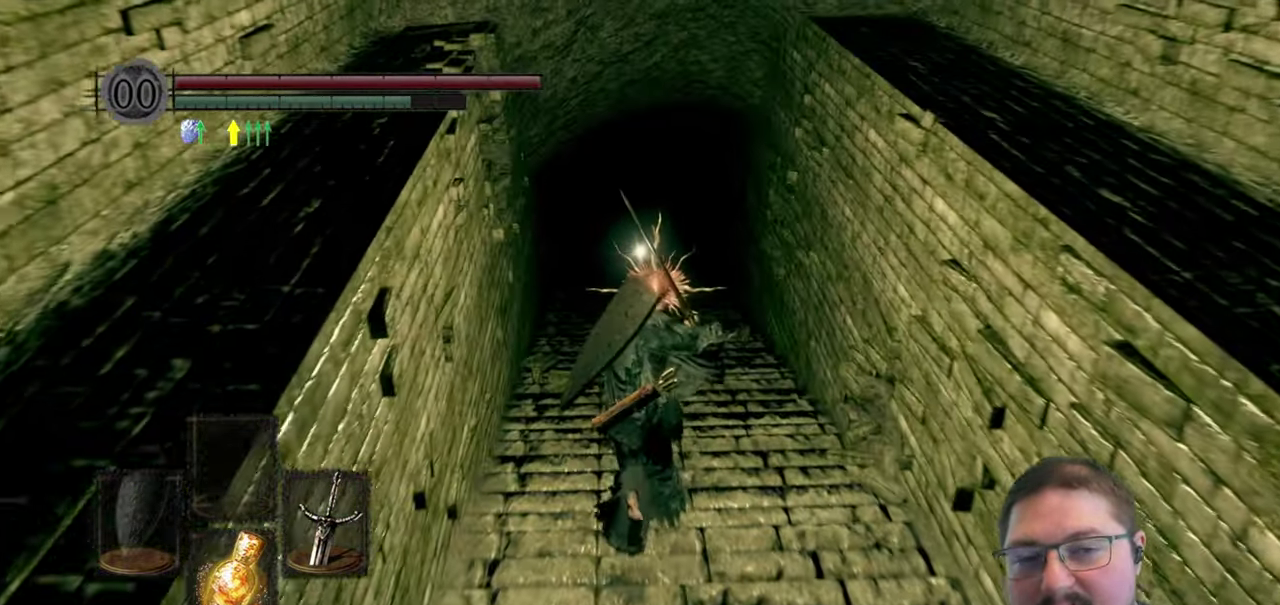
{"buttons": ["B"], "left_stick": "up", "right_stick": "center", "button_events": []}
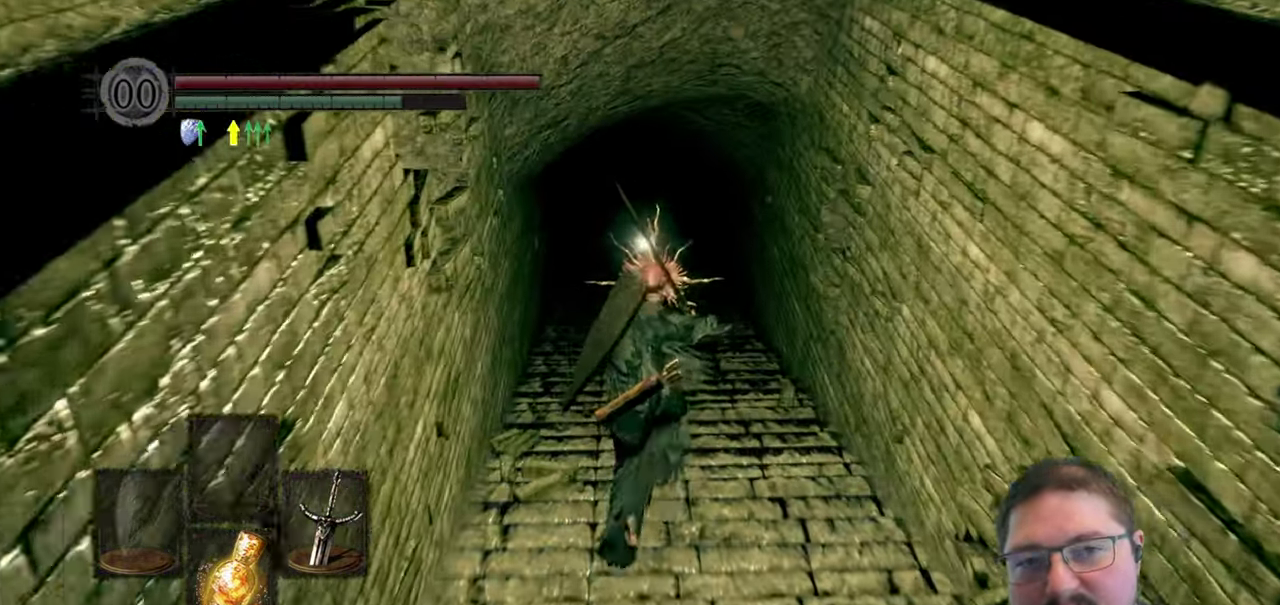
{"buttons": ["B"], "left_stick": "up", "right_stick": "center", "button_events": []}
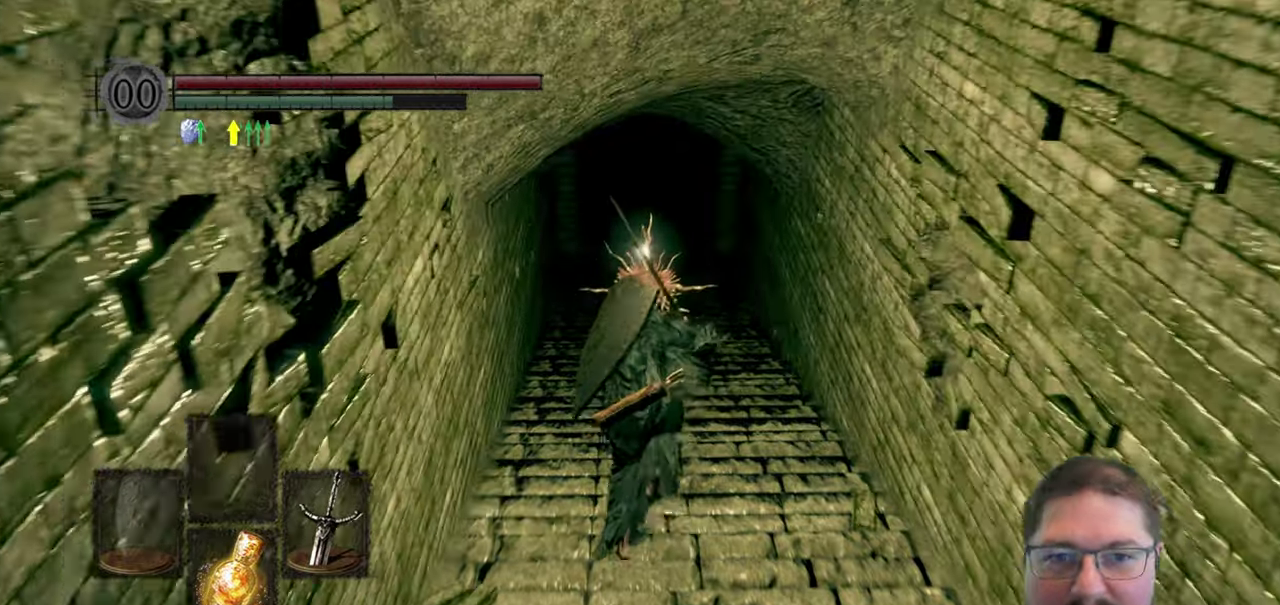
{"buttons": ["B"], "left_stick": "up", "right_stick": "center", "button_events": []}
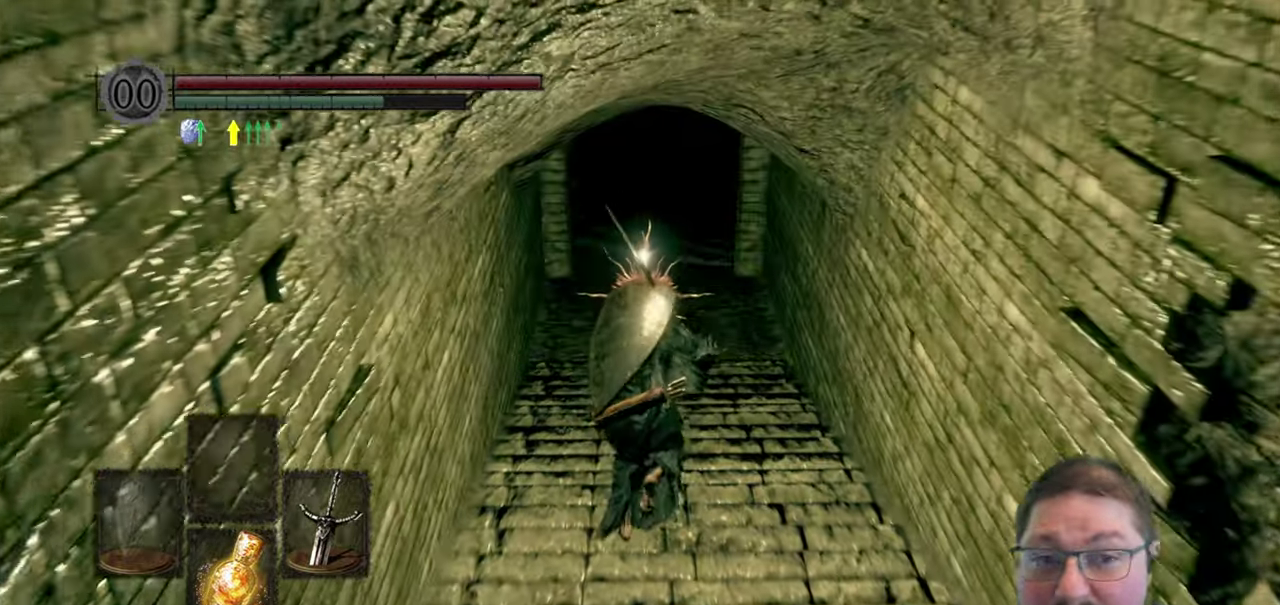
{"buttons": ["B"], "left_stick": "up", "right_stick": "center", "button_events": []}
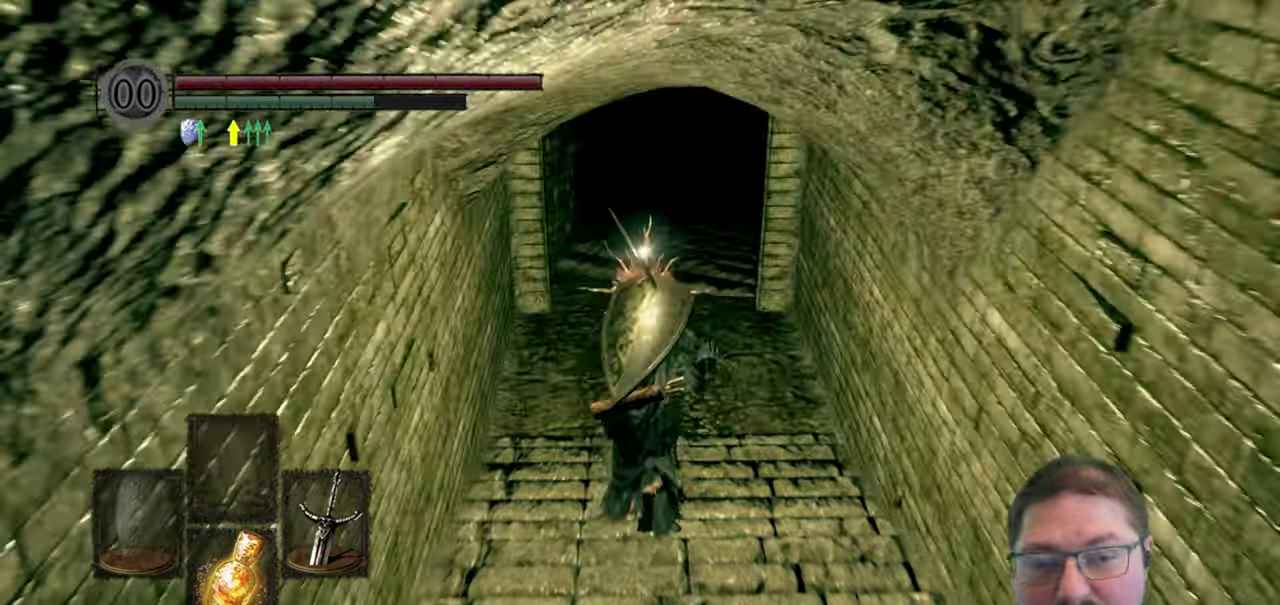
{"buttons": [], "left_stick": "up", "right_stick": "center", "button_events": [[483, "B", "up"]]}
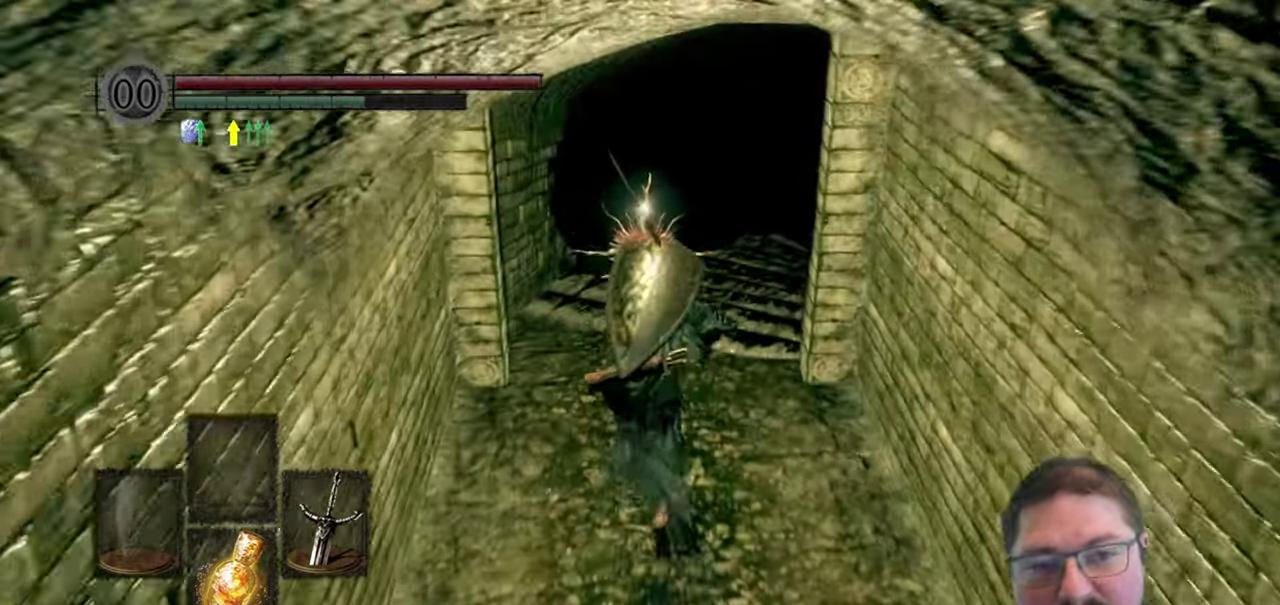
{"buttons": [], "left_stick": "up", "right_stick": "right", "button_events": []}
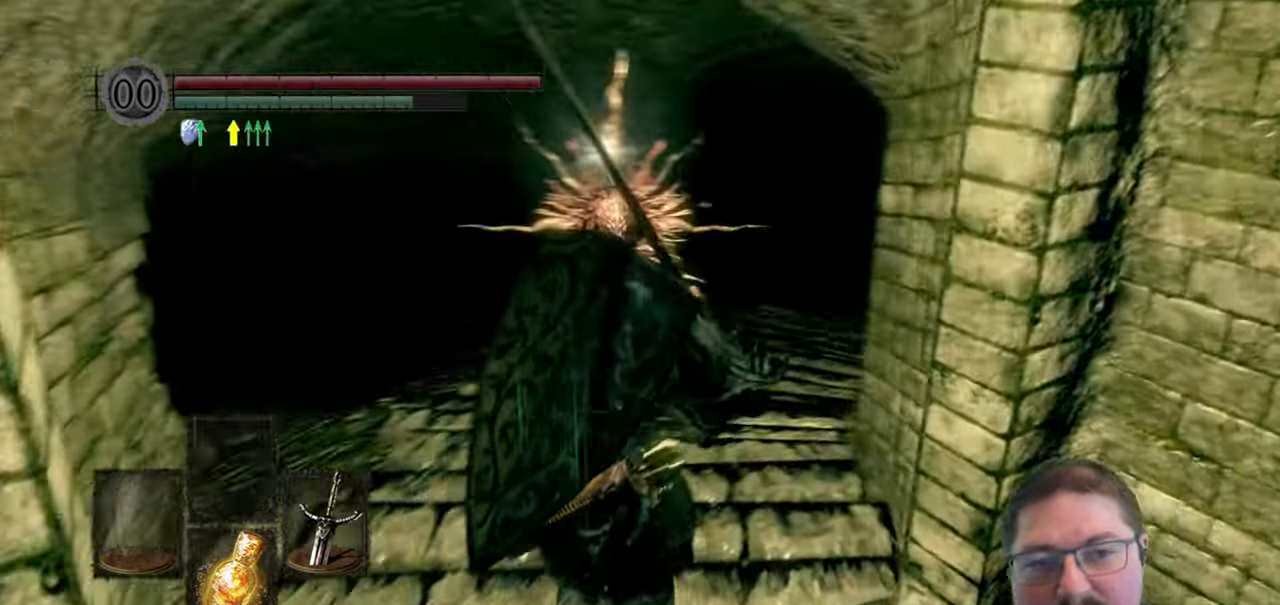
{"buttons": [], "left_stick": "up", "right_stick": "center", "button_events": []}
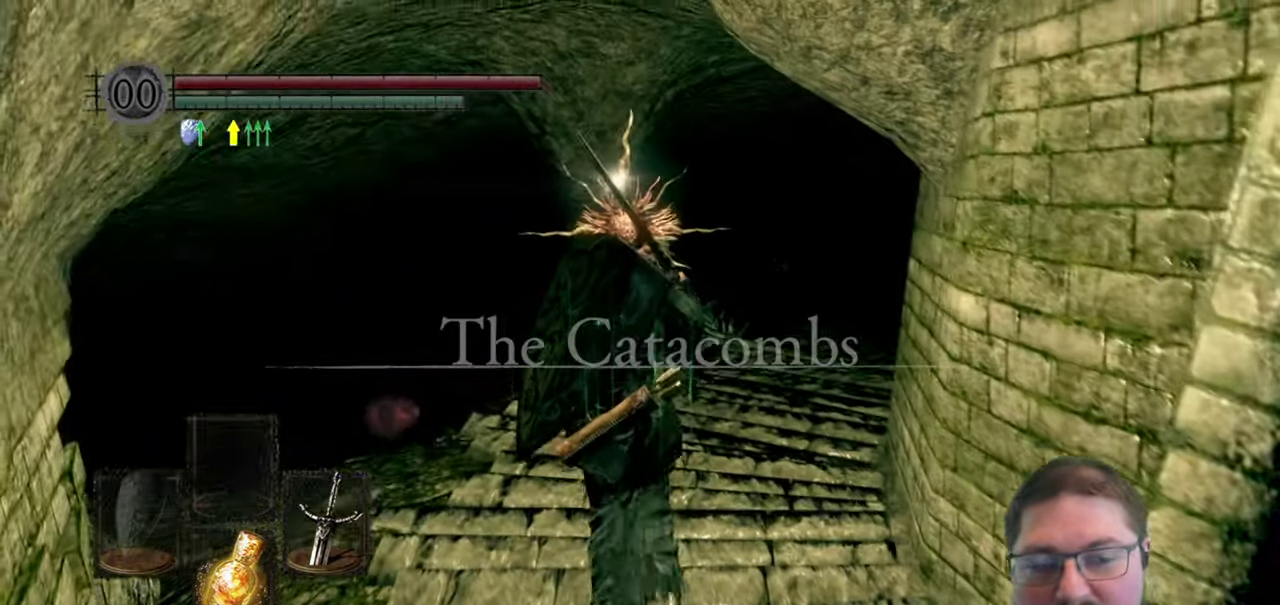
{"buttons": ["B"], "left_stick": "up", "right_stick": "center", "button_events": [[433, "B", "down"]]}
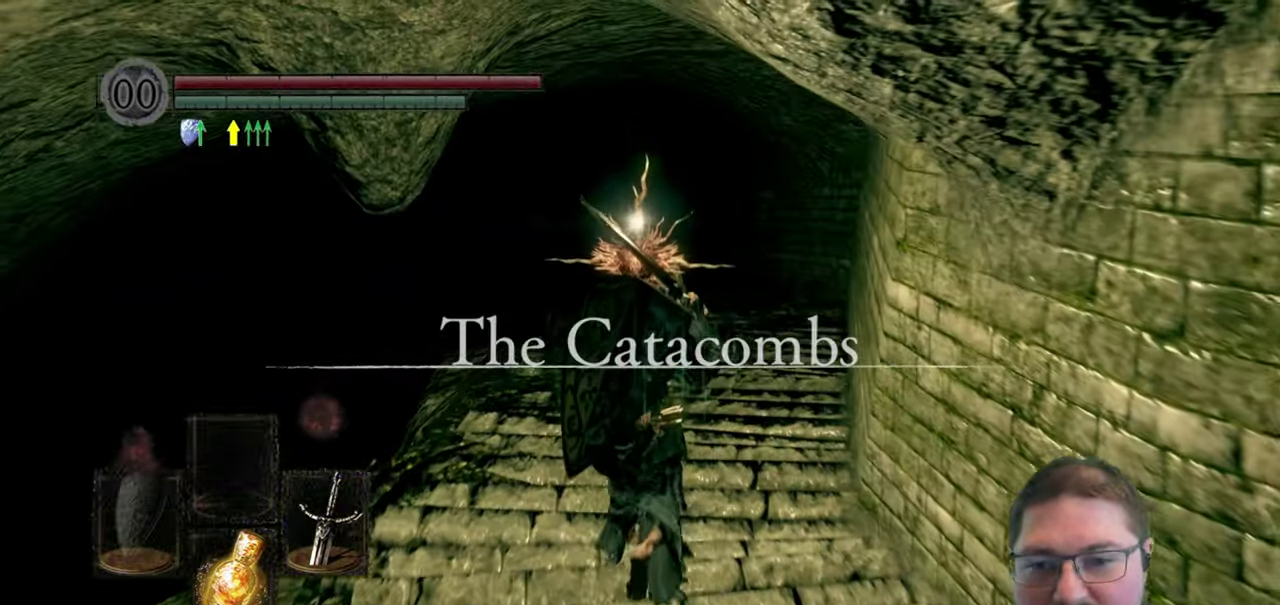
{"buttons": ["B"], "left_stick": "up", "right_stick": "center", "button_events": []}
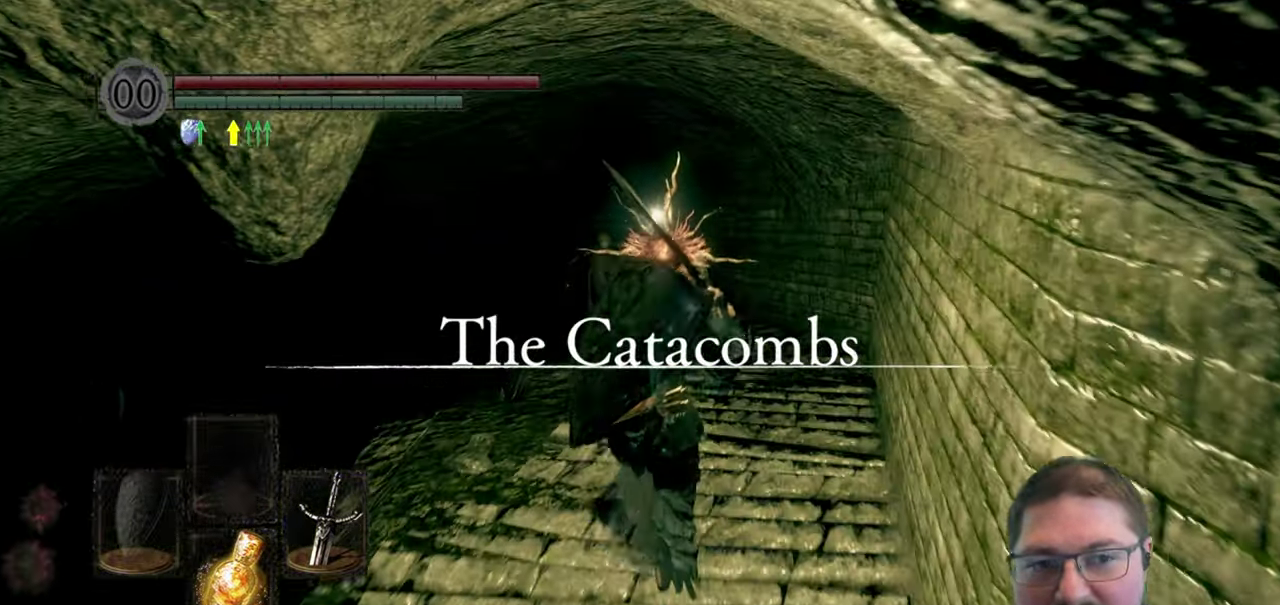
{"buttons": ["B"], "left_stick": "up", "right_stick": "center", "button_events": []}
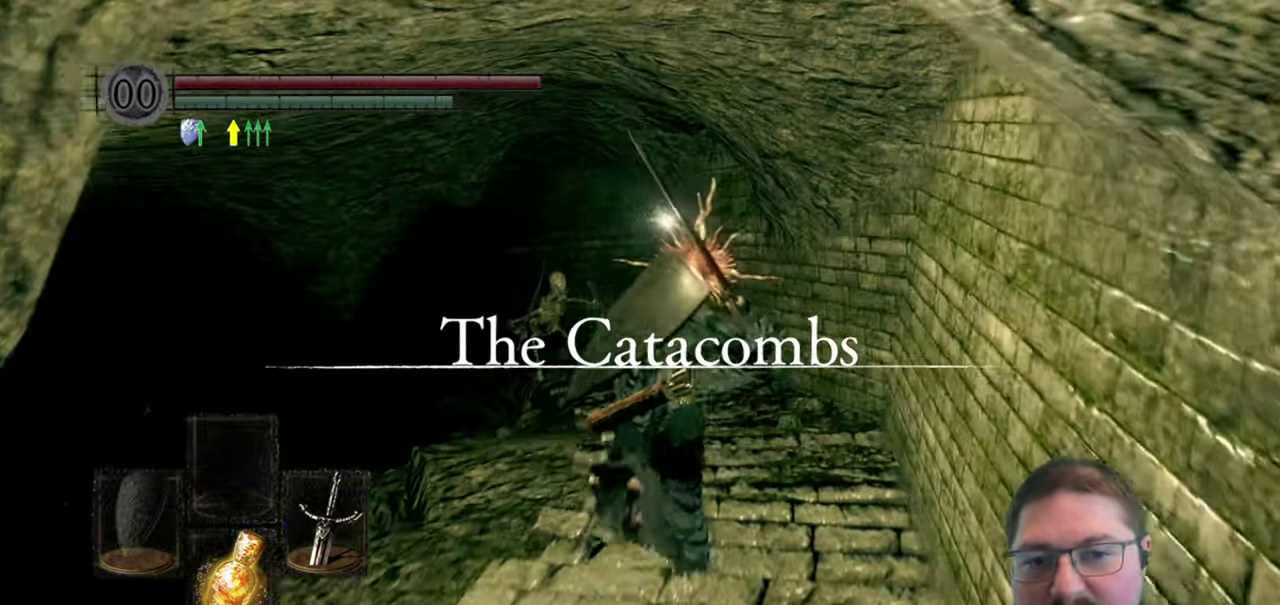
{"buttons": ["B"], "left_stick": "up", "right_stick": "center", "button_events": []}
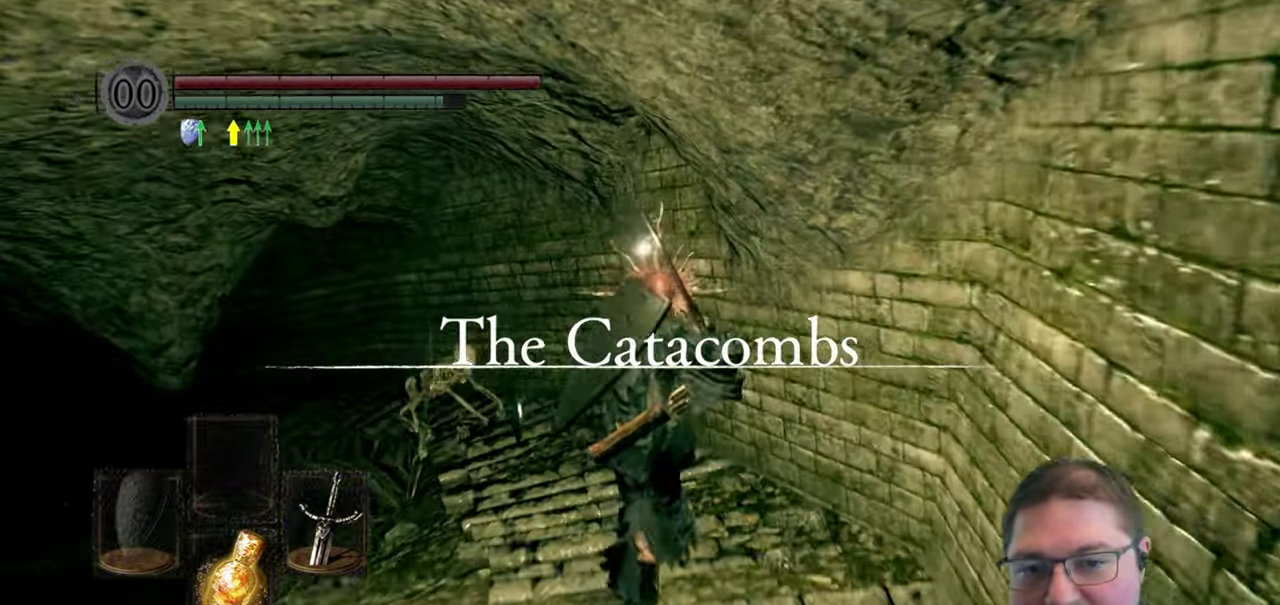
{"buttons": ["B"], "left_stick": "up-left", "right_stick": "center", "button_events": []}
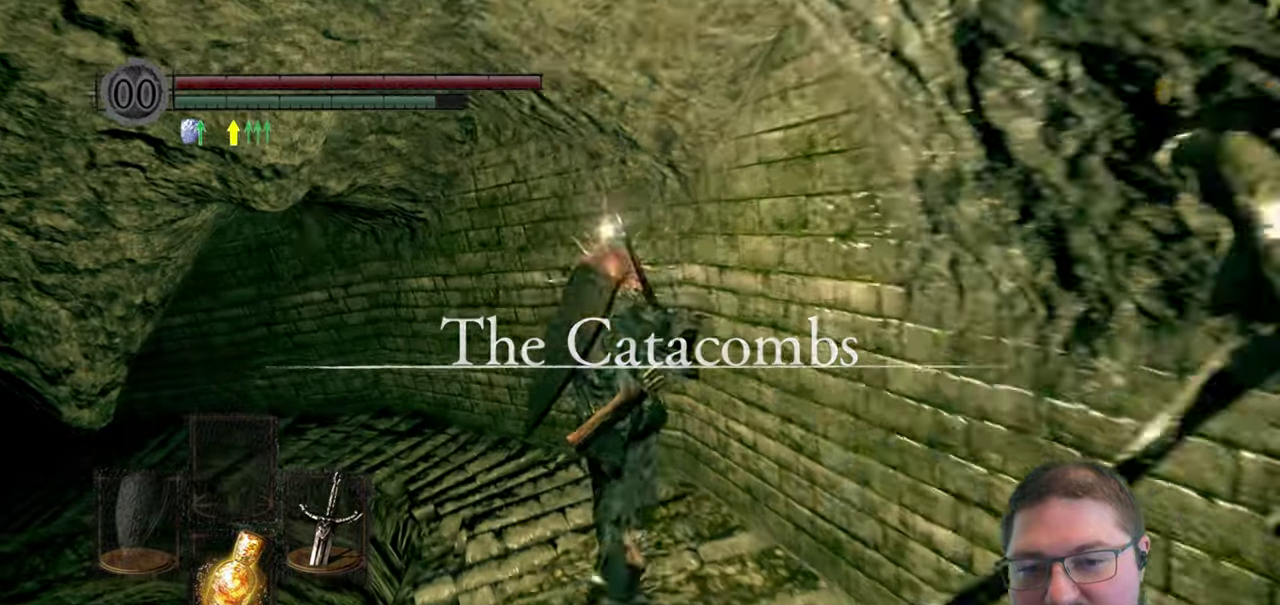
{"buttons": ["B"], "left_stick": "up-left", "right_stick": "center", "button_events": []}
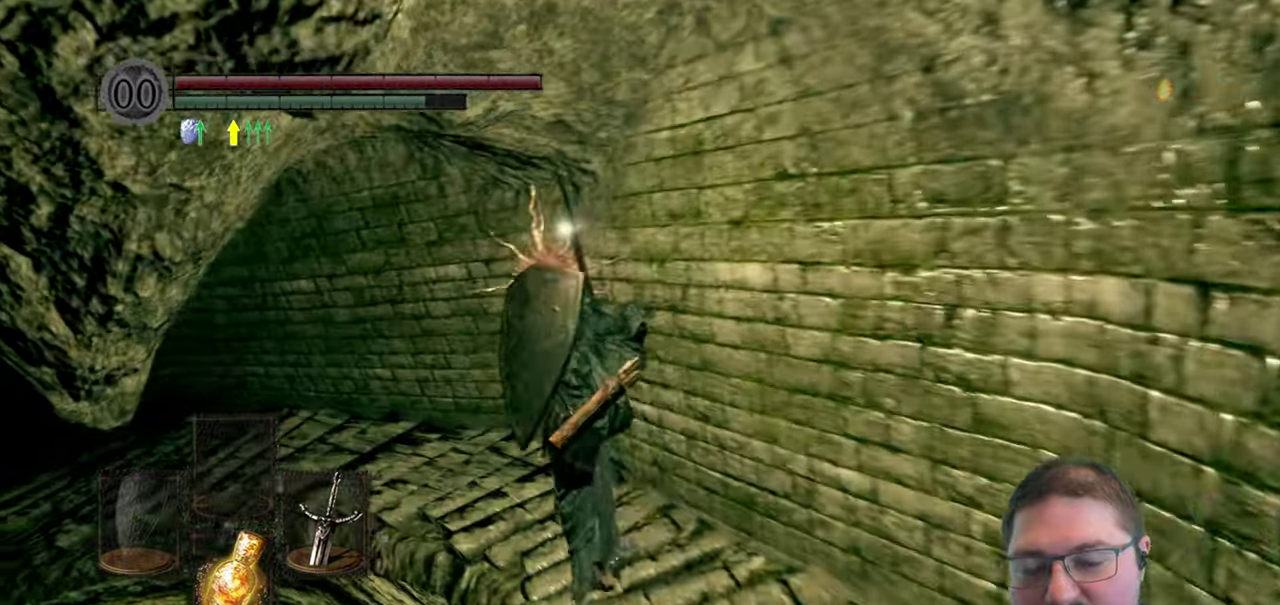
{"buttons": ["B"], "left_stick": "up-left", "right_stick": "center", "button_events": []}